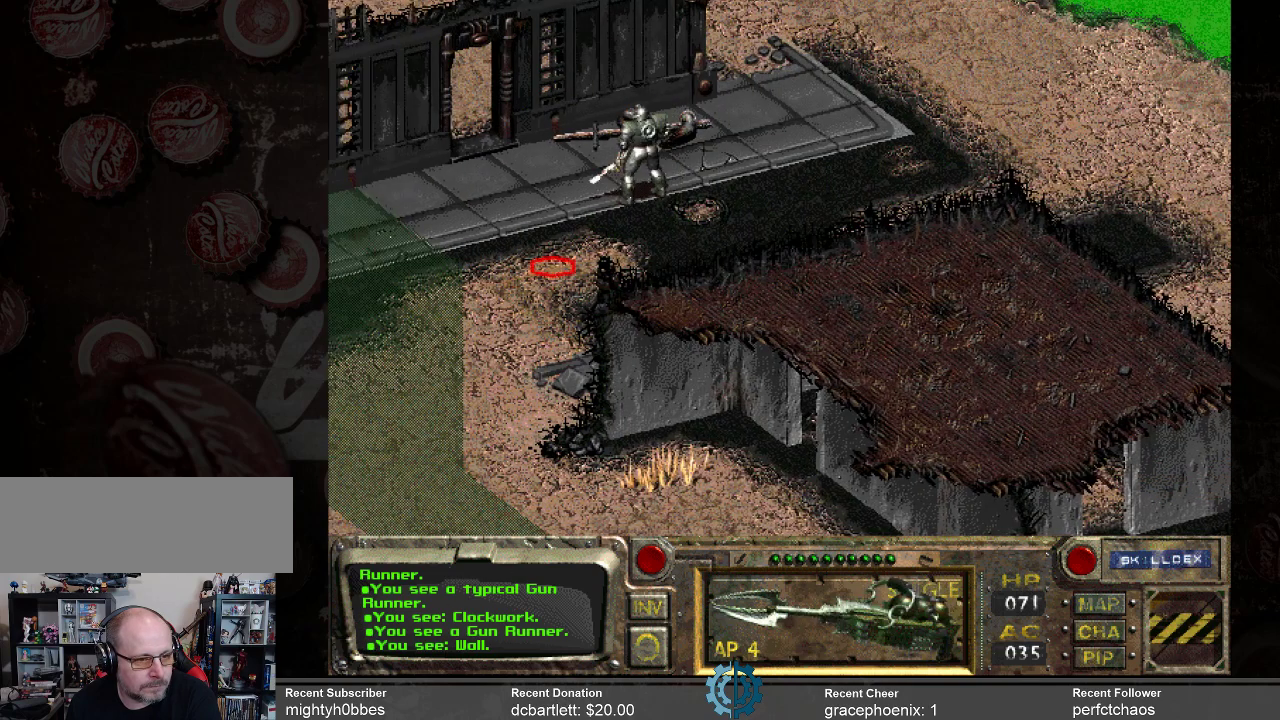
Gameplay with keyboard and mouse; each line is a JSON object with the keys and mouse buttons held at the frame after it. "events" lists presses ("down") and releases ("up") of ".", "/", "0", "1", "2", "3", "4", "5", "6", "7", "8", "9", "a", "alt_l", "alt_r", "b", "backslash", "backspace", "c", "caps_lock", "comma", "ctrl_l", "ctrl_r", "d", "e", "equals", "f", "g", "h", "i", "j", "k", "l", "lbracket", "m", "minus", "n", "o", "p", "q", "quote", "r", "rbracket", "return", "s", "semicolon", "shift_l", "shift_r", "space", "super_l", "super_r", "t", "tab", "tilde", "u", "v", "w", "x", "y", "z", "mouse_left" and "mouse_right" between this image and that frame as [ms after this image, input, new state], when the widget could be followed in between. "mouse_left", "mouse_right" = the "left", "right" buttons of the "mouse" list. No other keys are recorded. Not read: mouse_move.
{"keys": [], "mouse": [], "events": []}
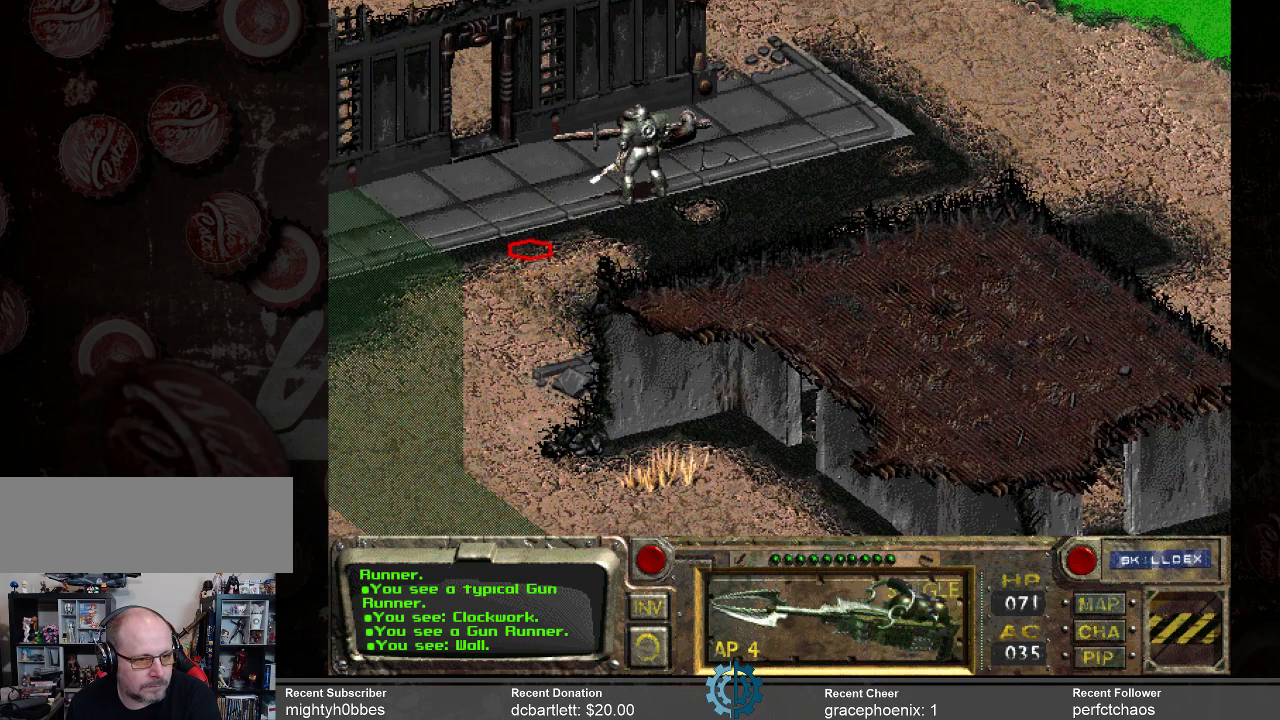
{"keys": [], "mouse": [], "events": []}
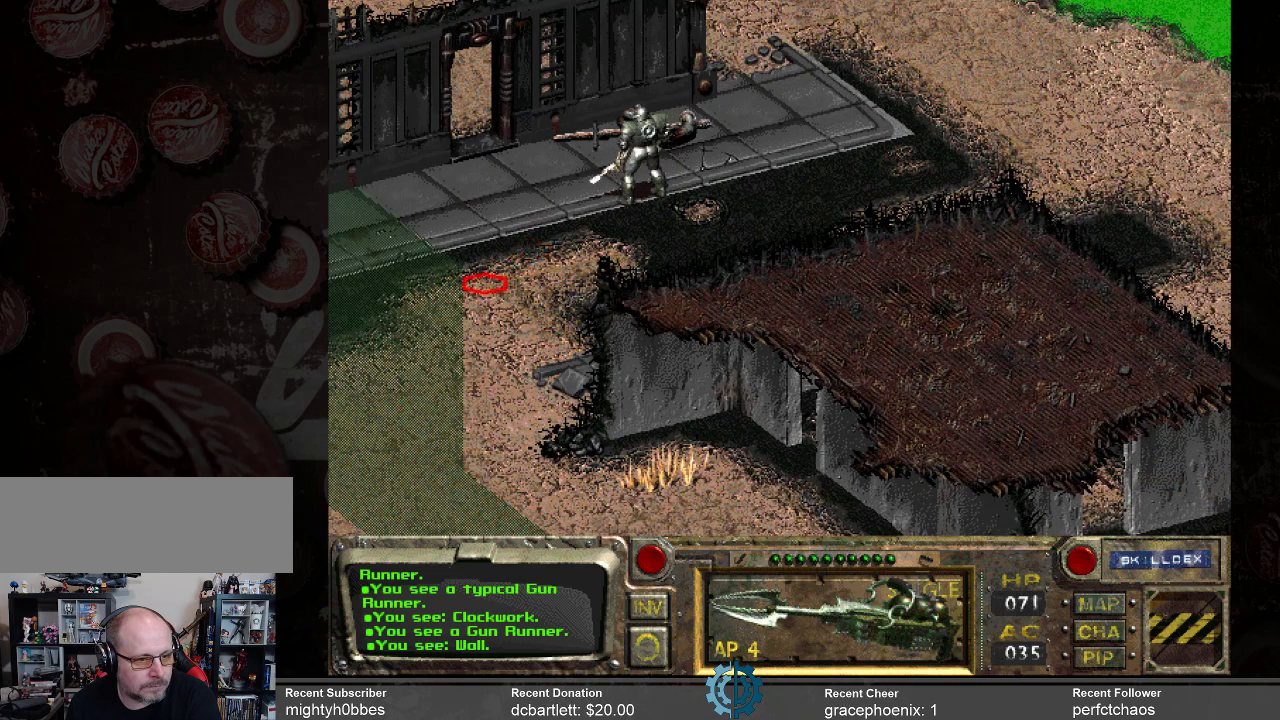
{"keys": [], "mouse": ["left"], "events": [[467, "mouse_left", "down"]]}
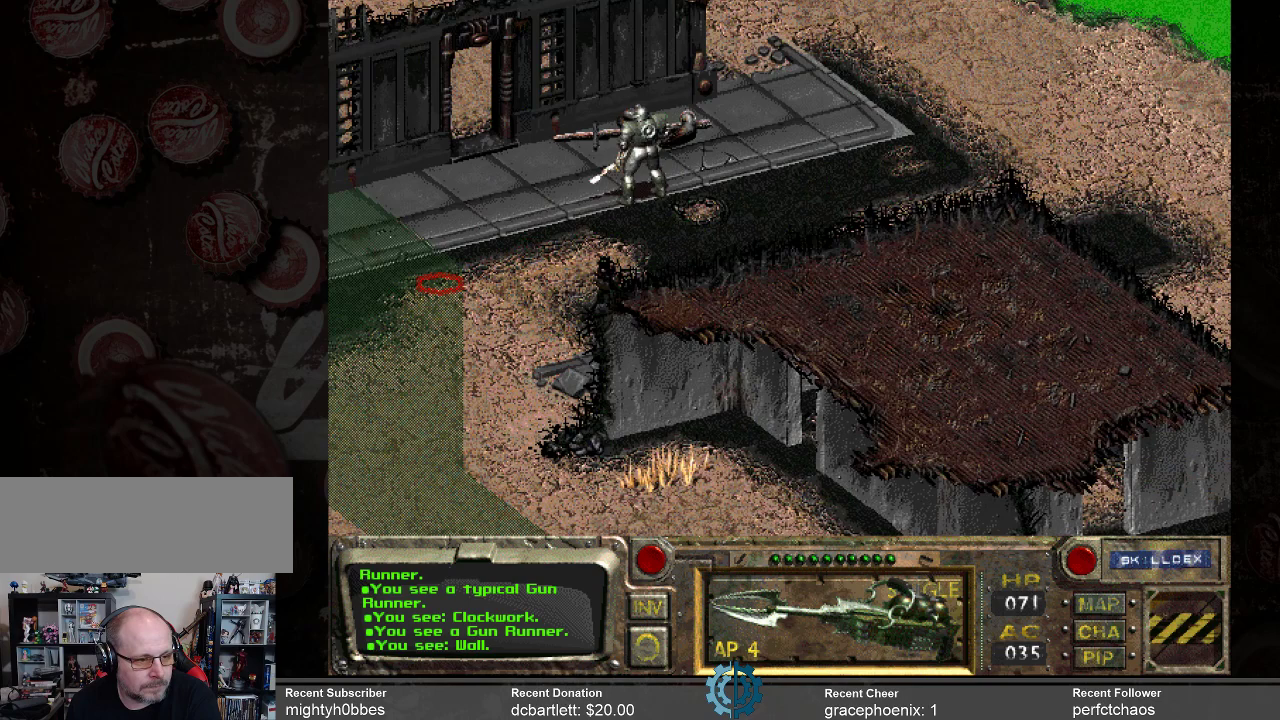
{"keys": [], "mouse": [], "events": [[100, "mouse_left", "up"]]}
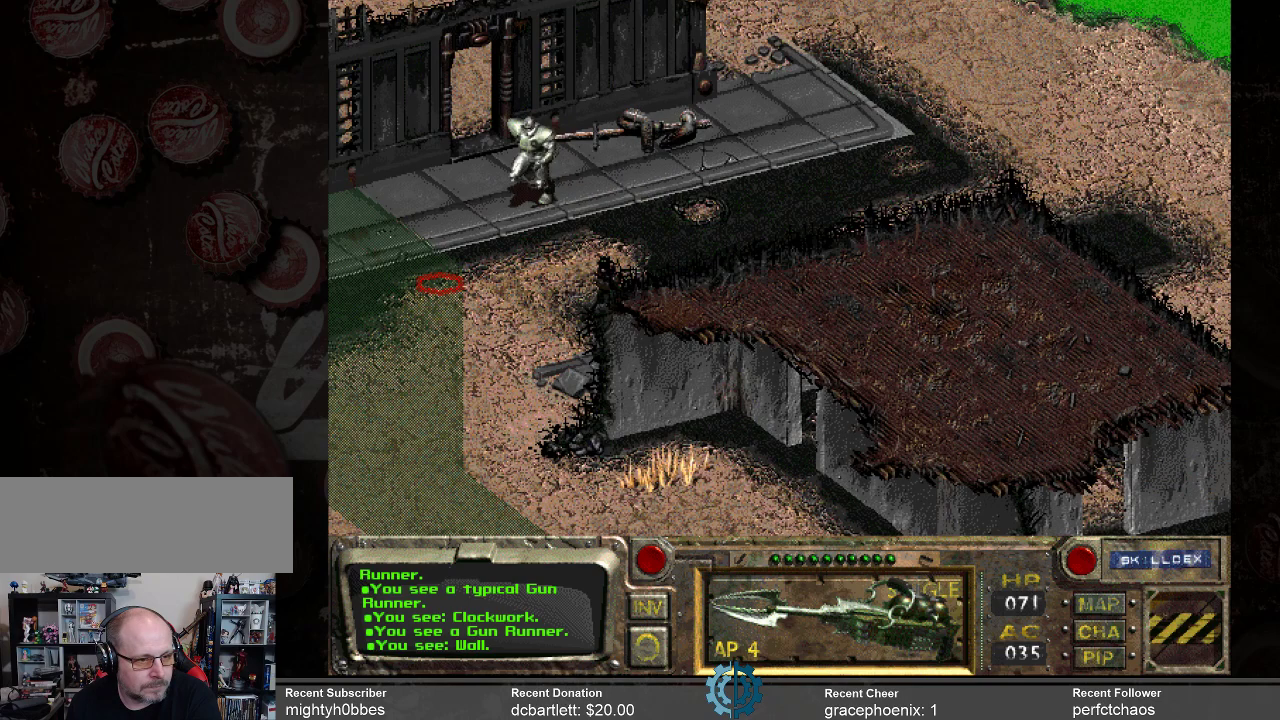
{"keys": [], "mouse": [], "events": []}
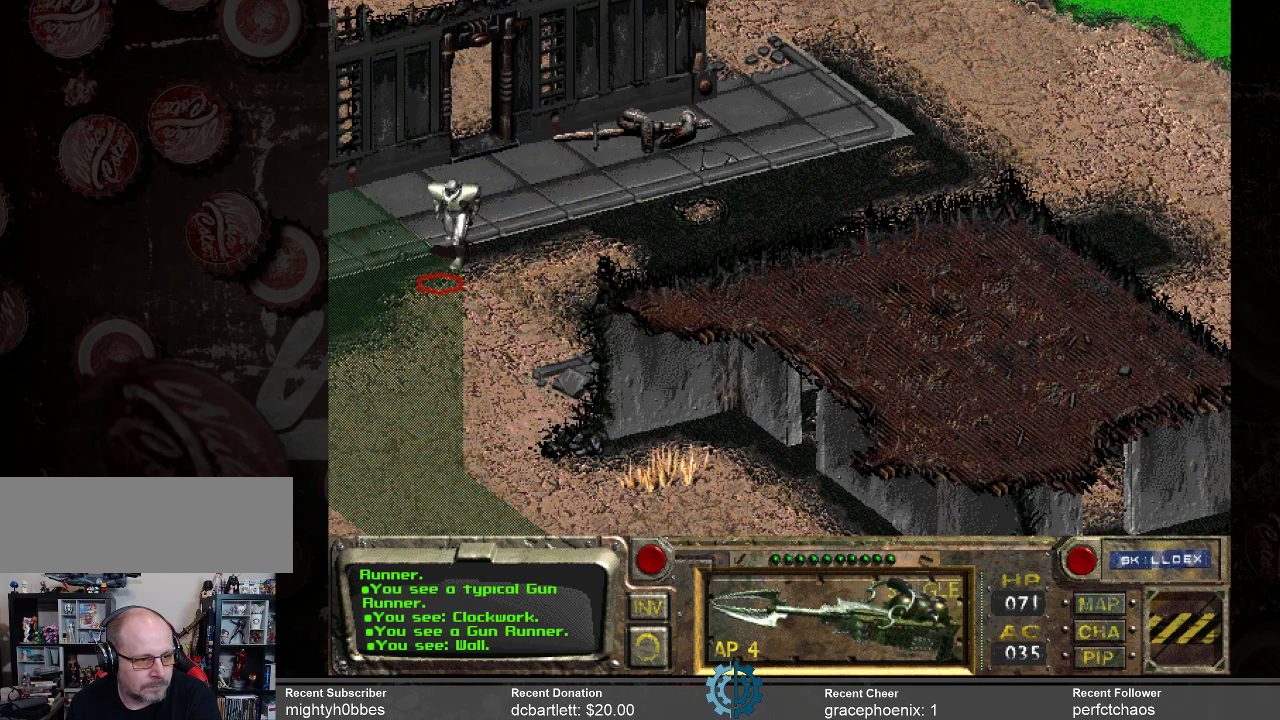
{"keys": [], "mouse": [], "events": []}
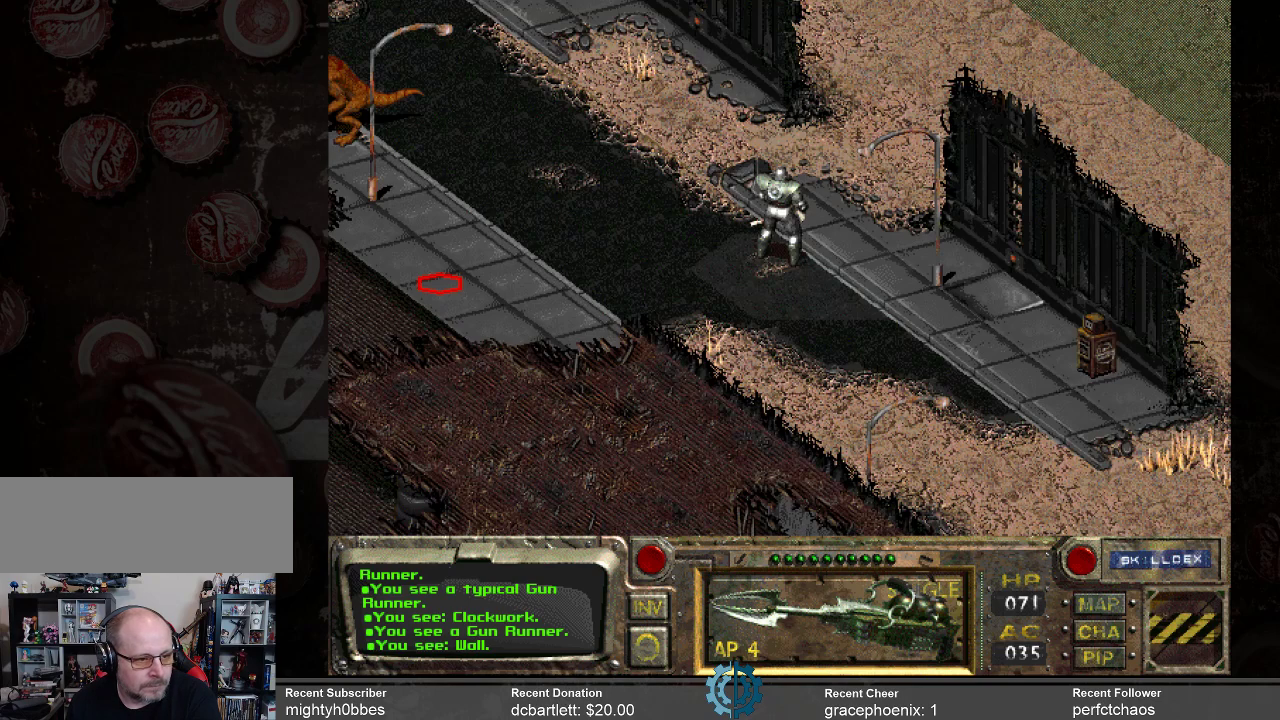
{"keys": [], "mouse": [], "events": []}
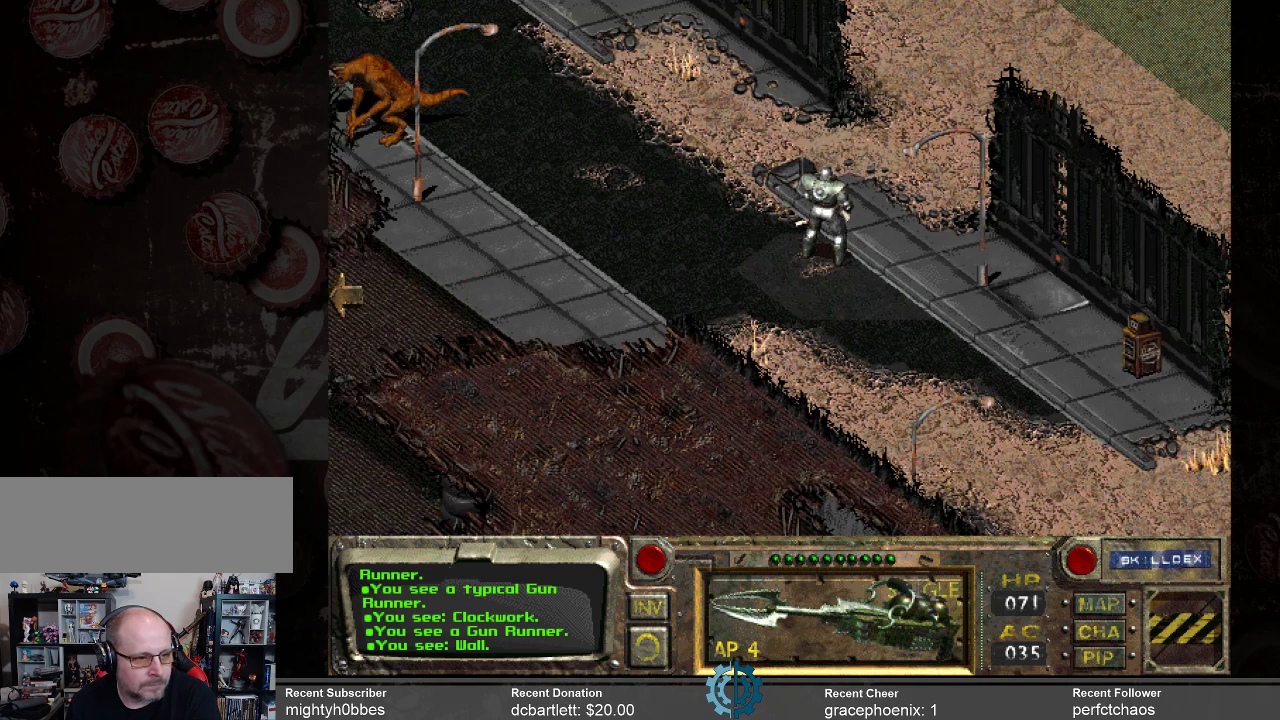
{"keys": [], "mouse": [], "events": []}
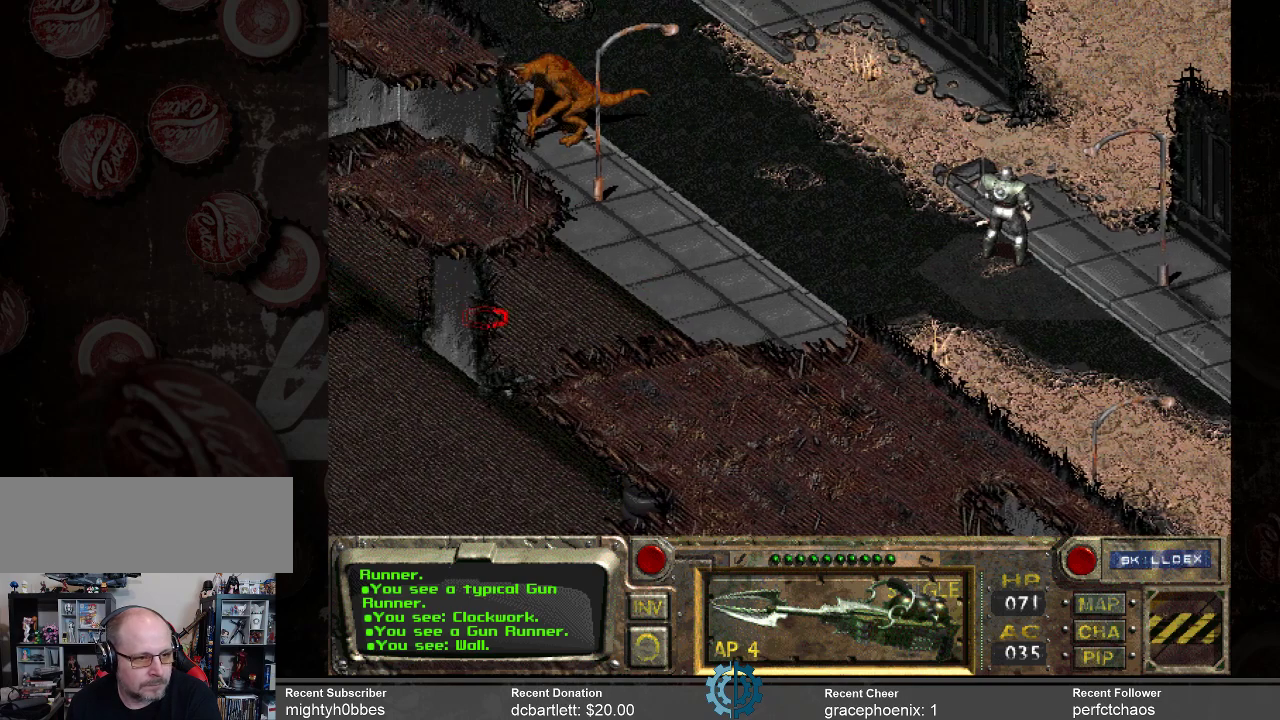
{"keys": [], "mouse": [], "events": []}
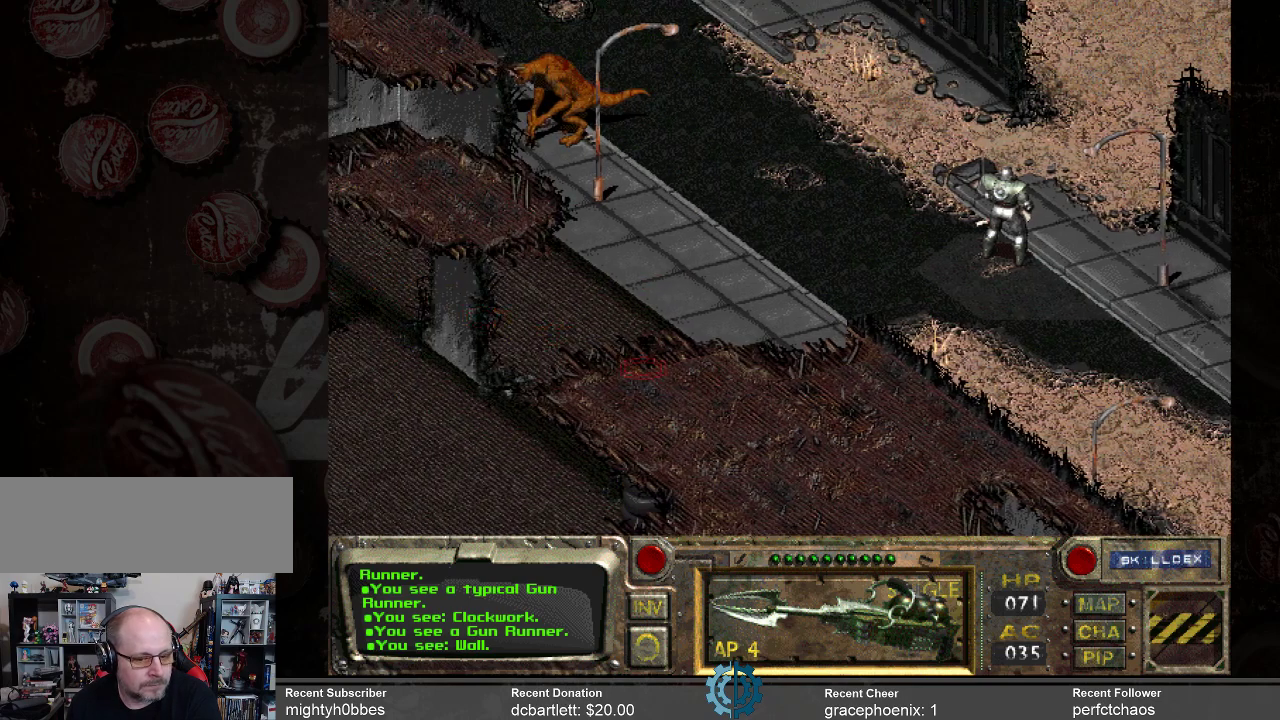
{"keys": [], "mouse": [], "events": []}
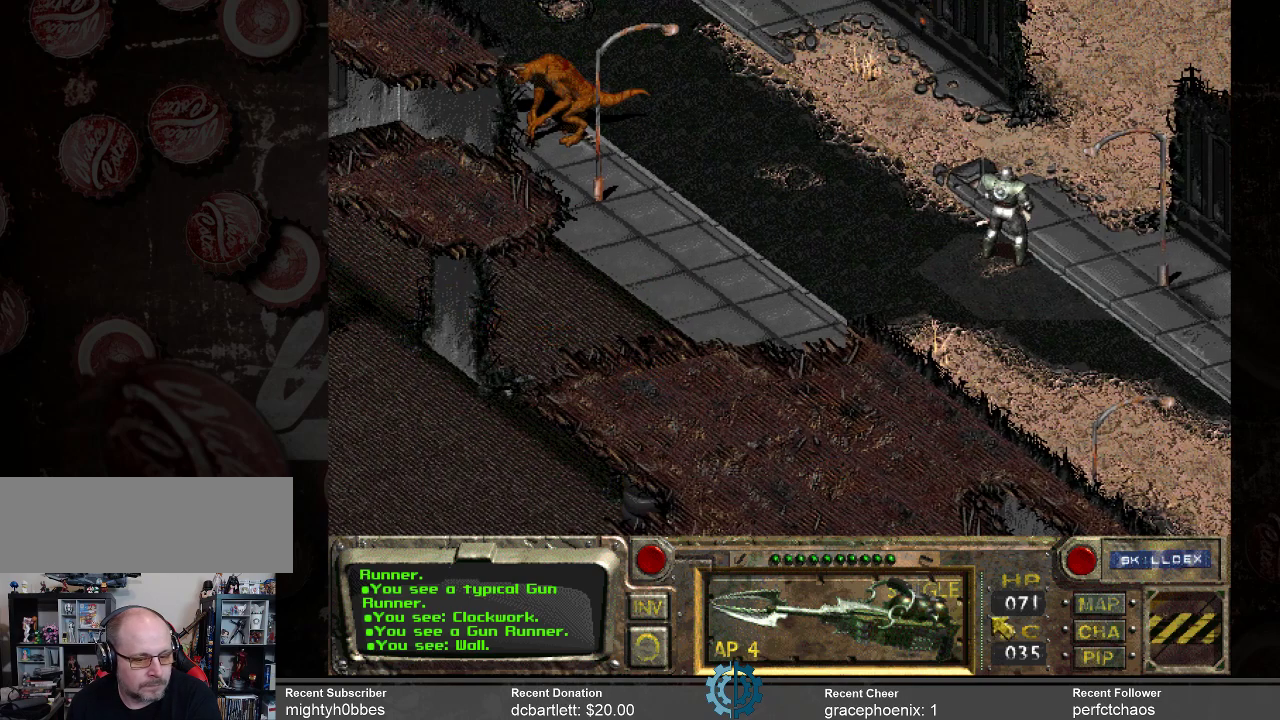
{"keys": [], "mouse": [], "events": [[367, "mouse_left", "down"], [400, "mouse_left", "up"]]}
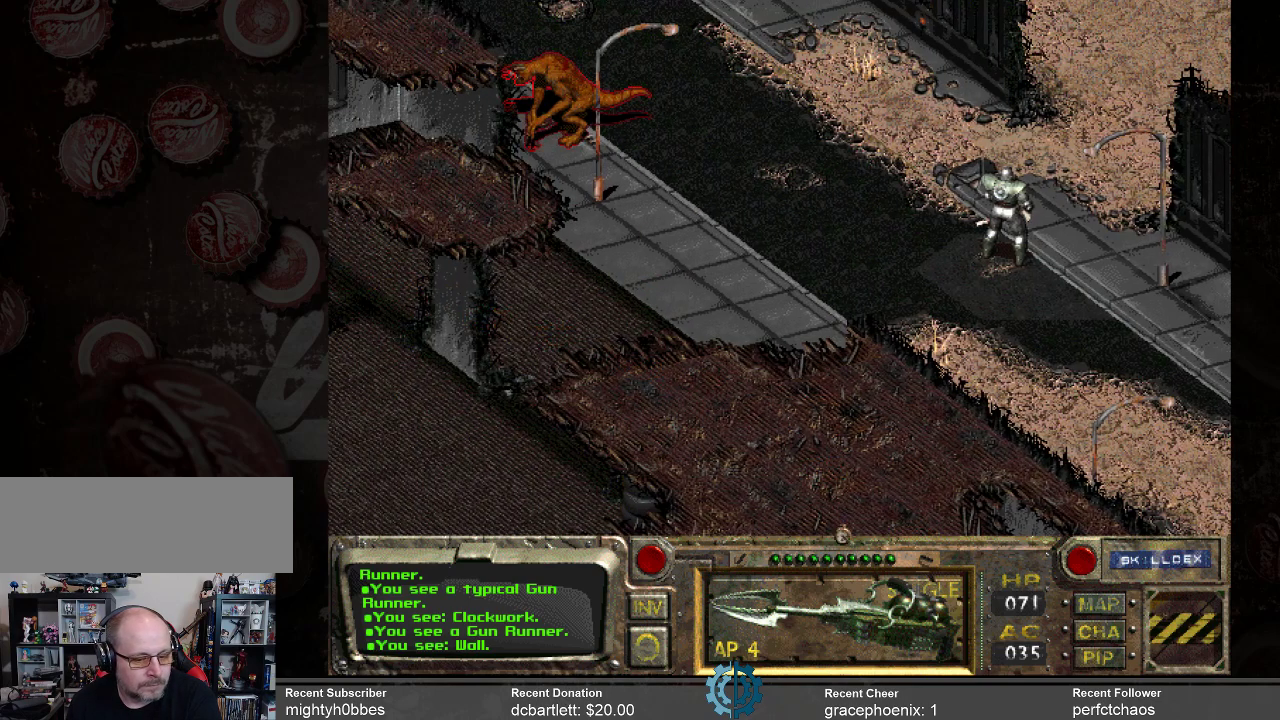
{"keys": [], "mouse": [], "events": []}
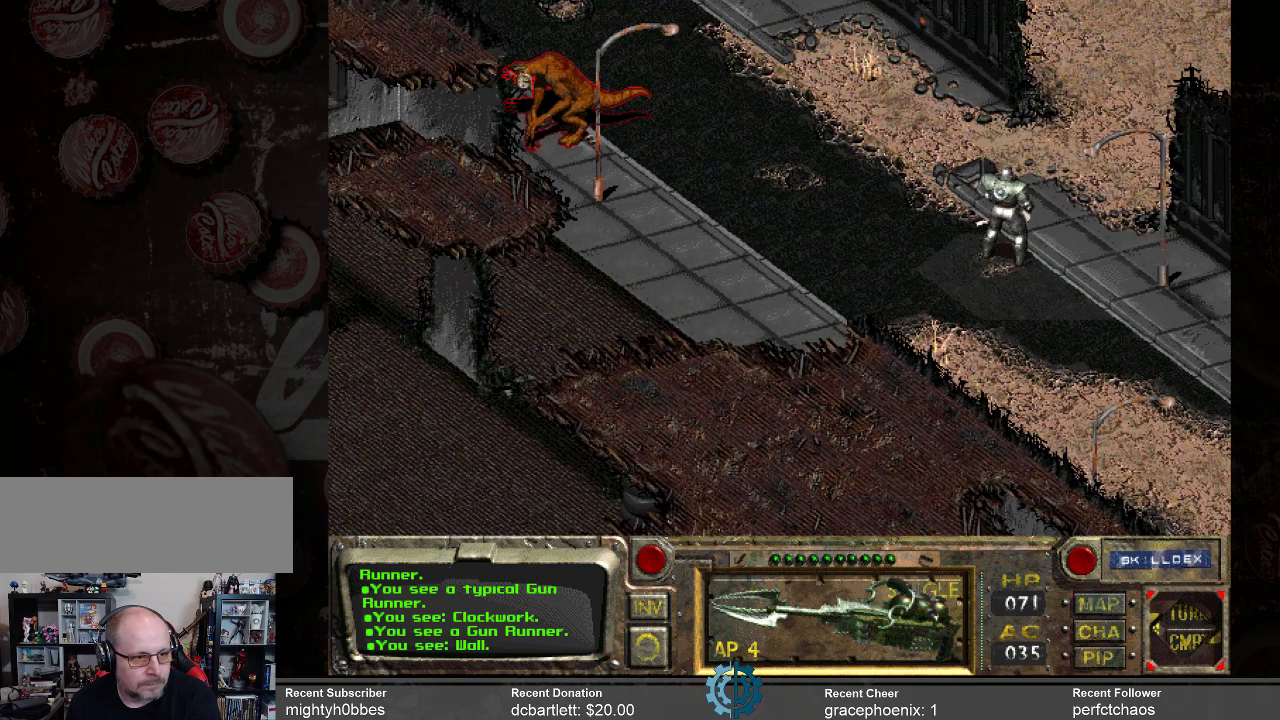
{"keys": [], "mouse": [], "events": []}
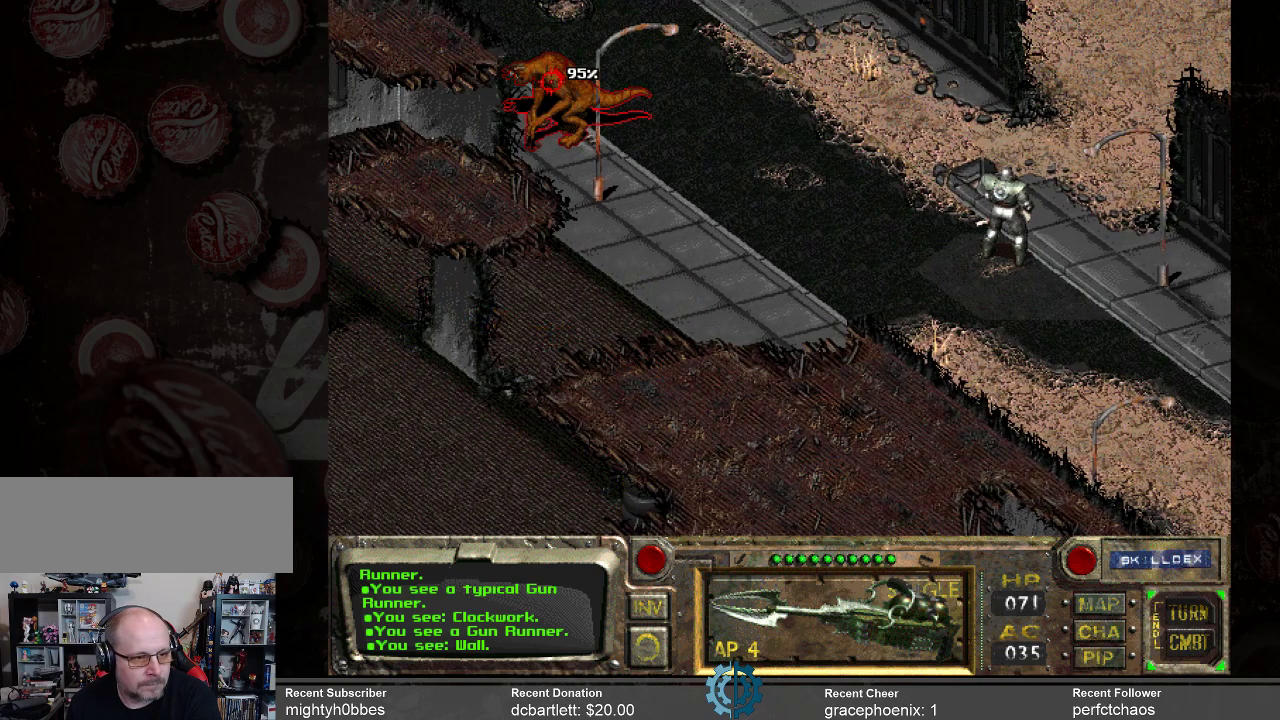
{"keys": [], "mouse": [], "events": []}
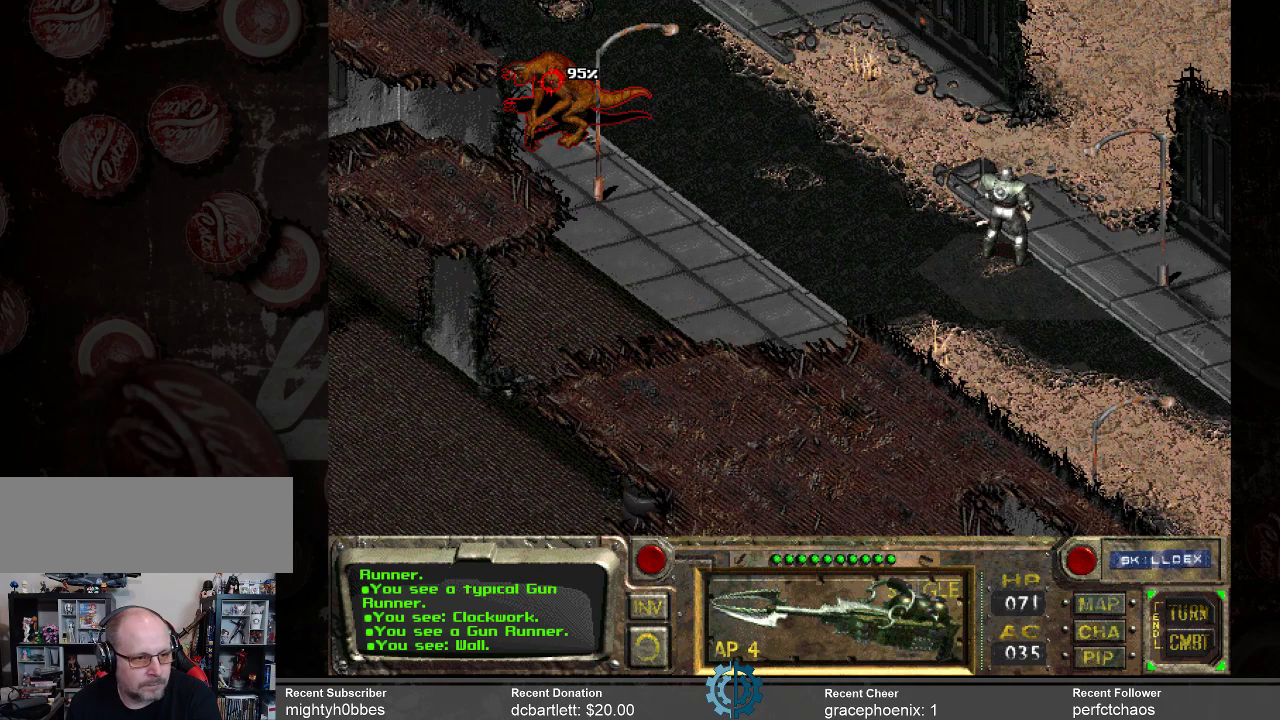
{"keys": [], "mouse": [], "events": []}
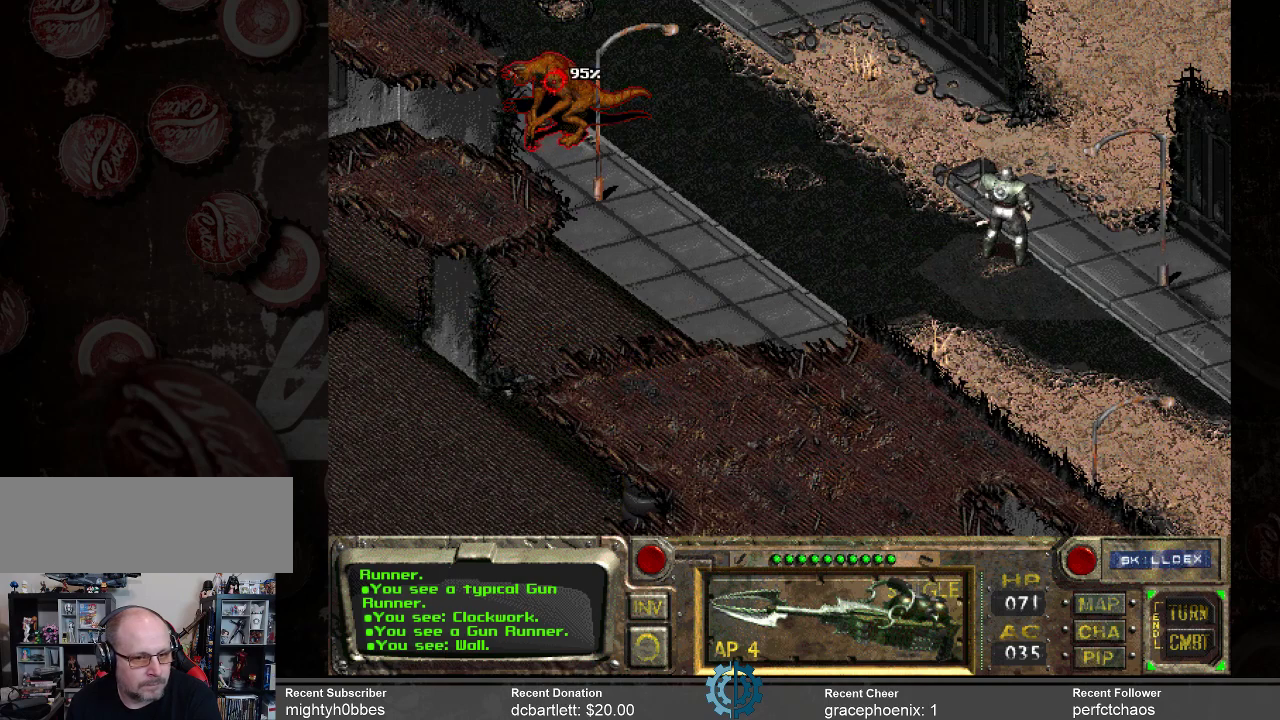
{"keys": [], "mouse": [], "events": [[200, "mouse_left", "down"], [300, "mouse_left", "up"]]}
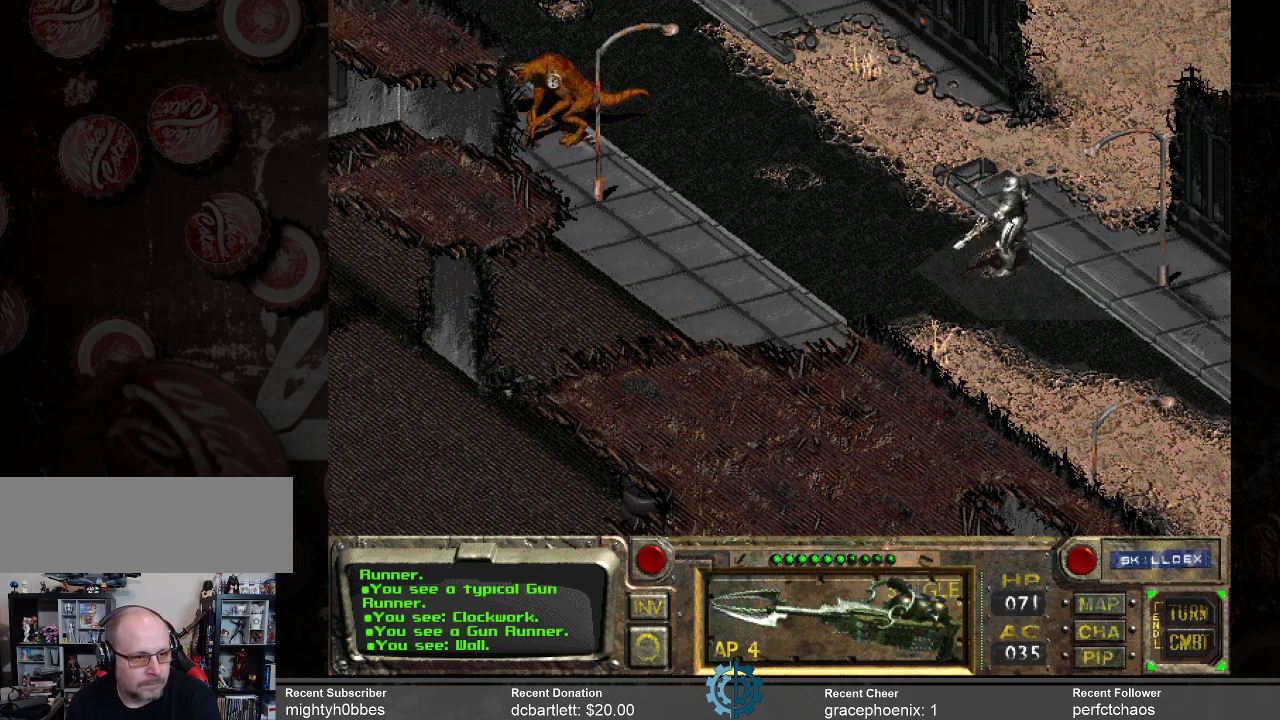
{"keys": [], "mouse": [], "events": []}
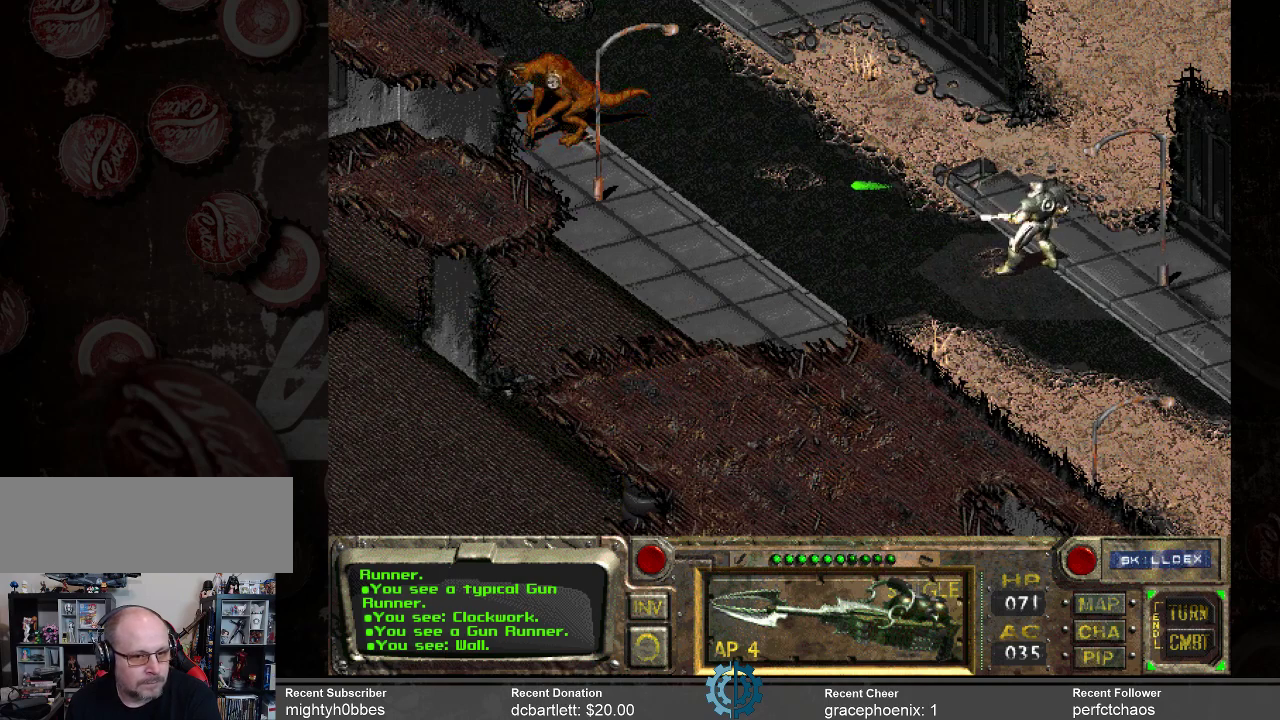
{"keys": [], "mouse": [], "events": []}
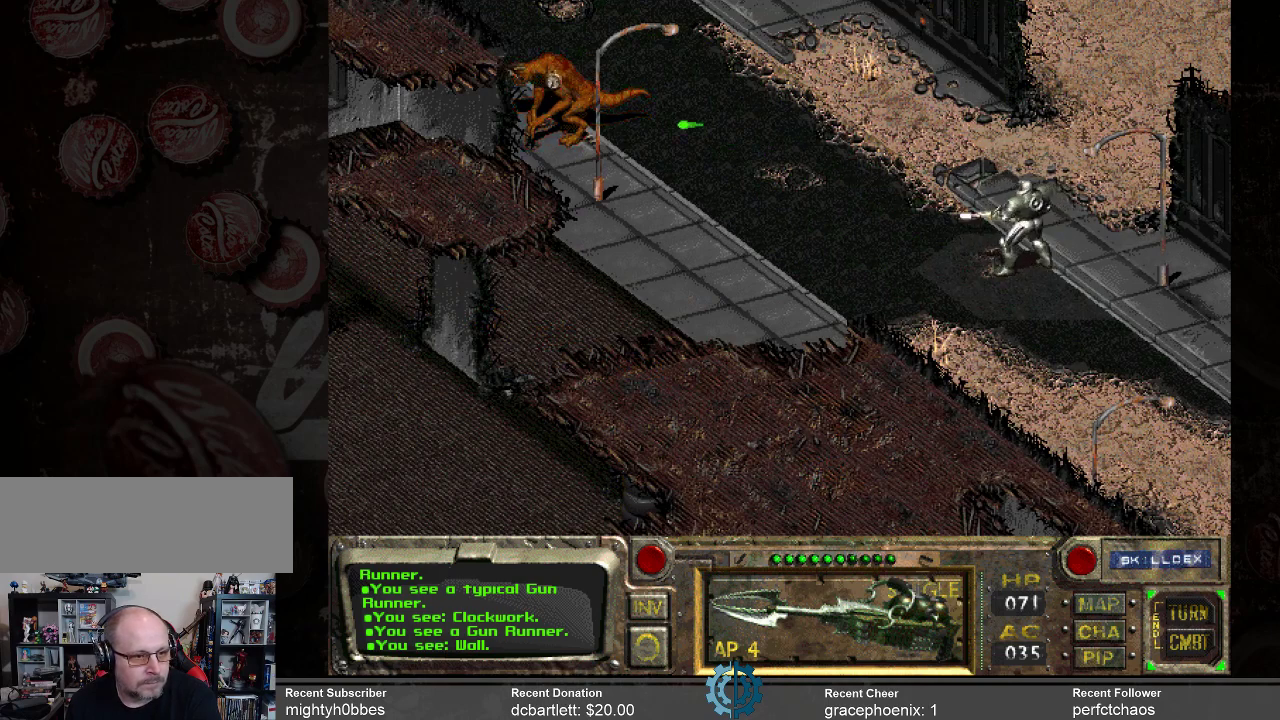
{"keys": [], "mouse": [], "events": []}
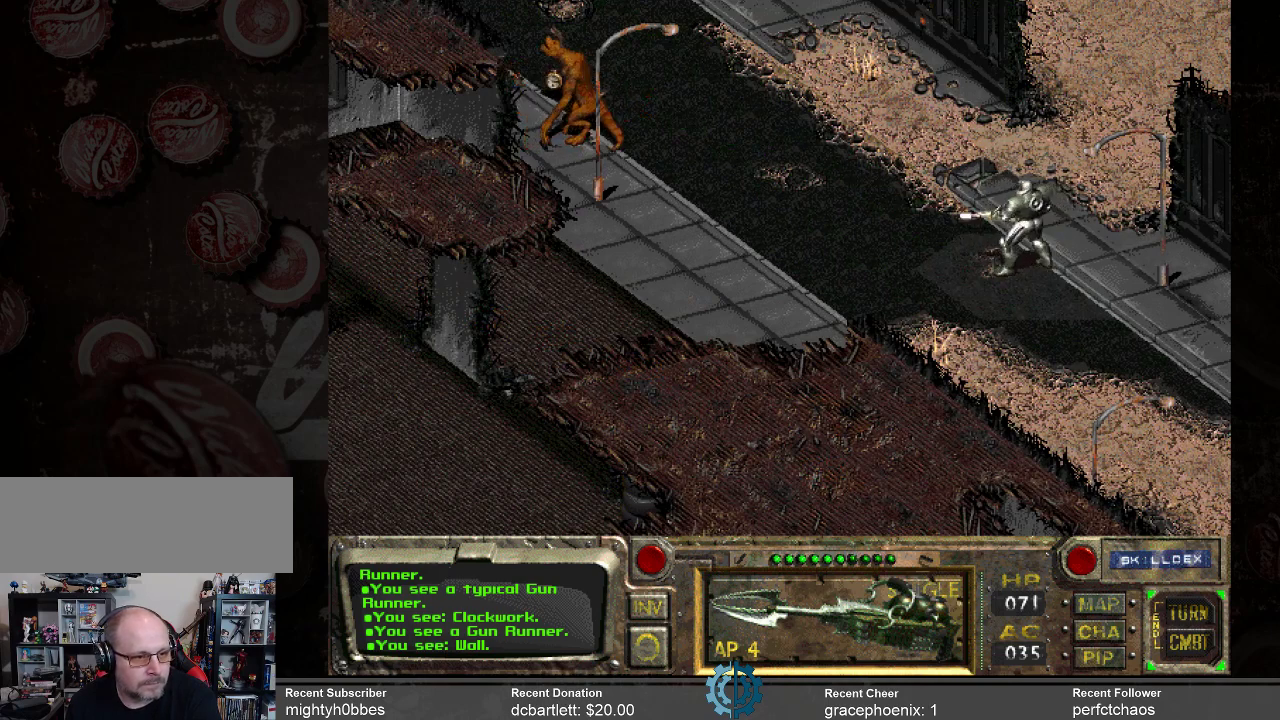
{"keys": [], "mouse": [], "events": []}
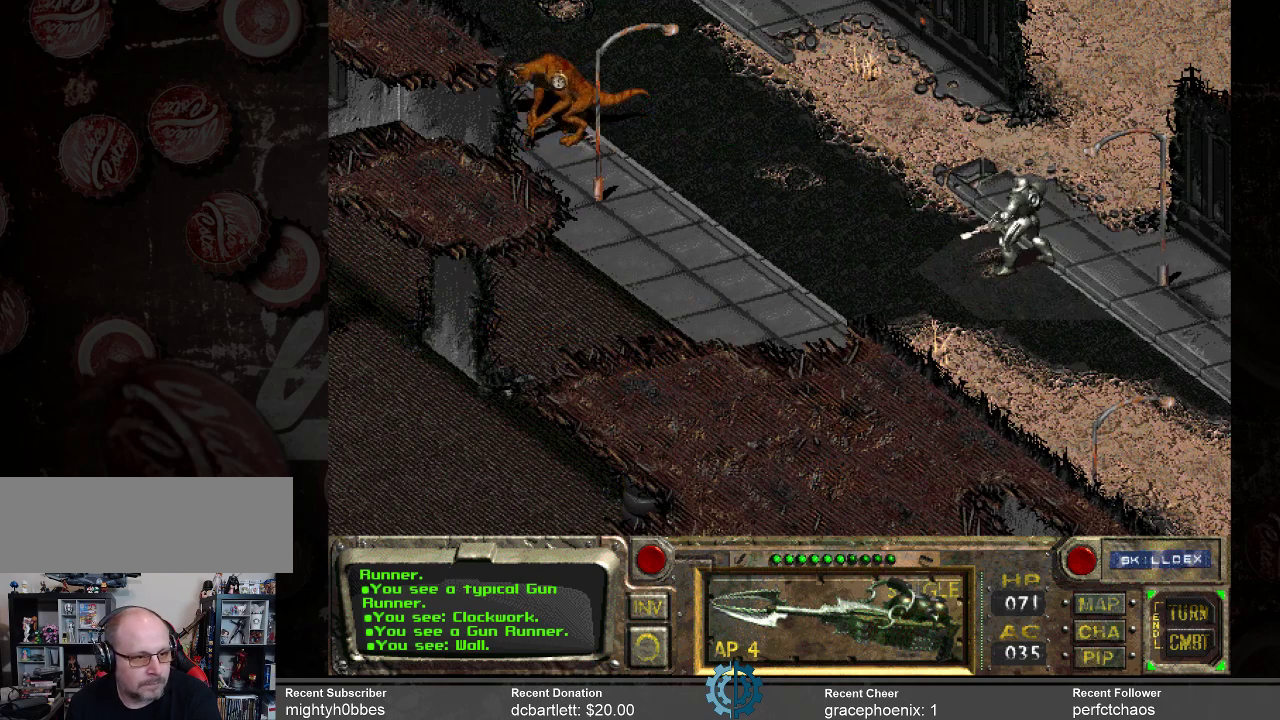
{"keys": [], "mouse": [], "events": []}
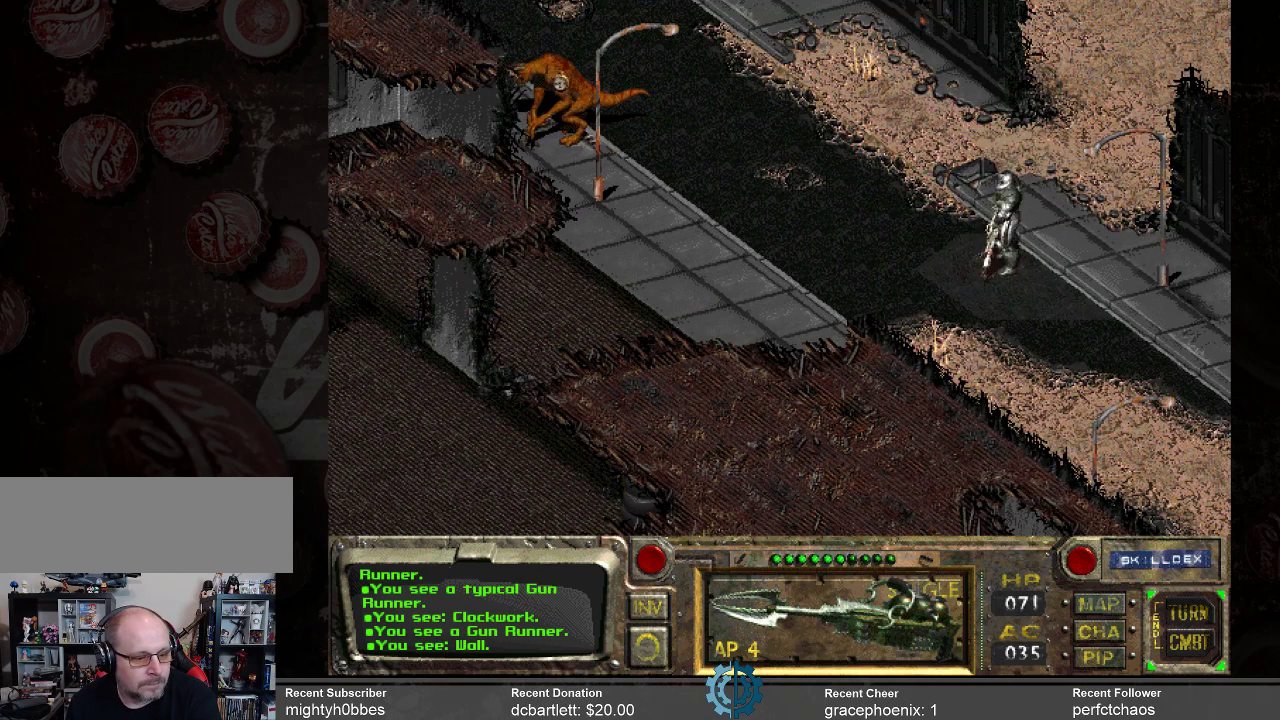
{"keys": [], "mouse": [], "events": []}
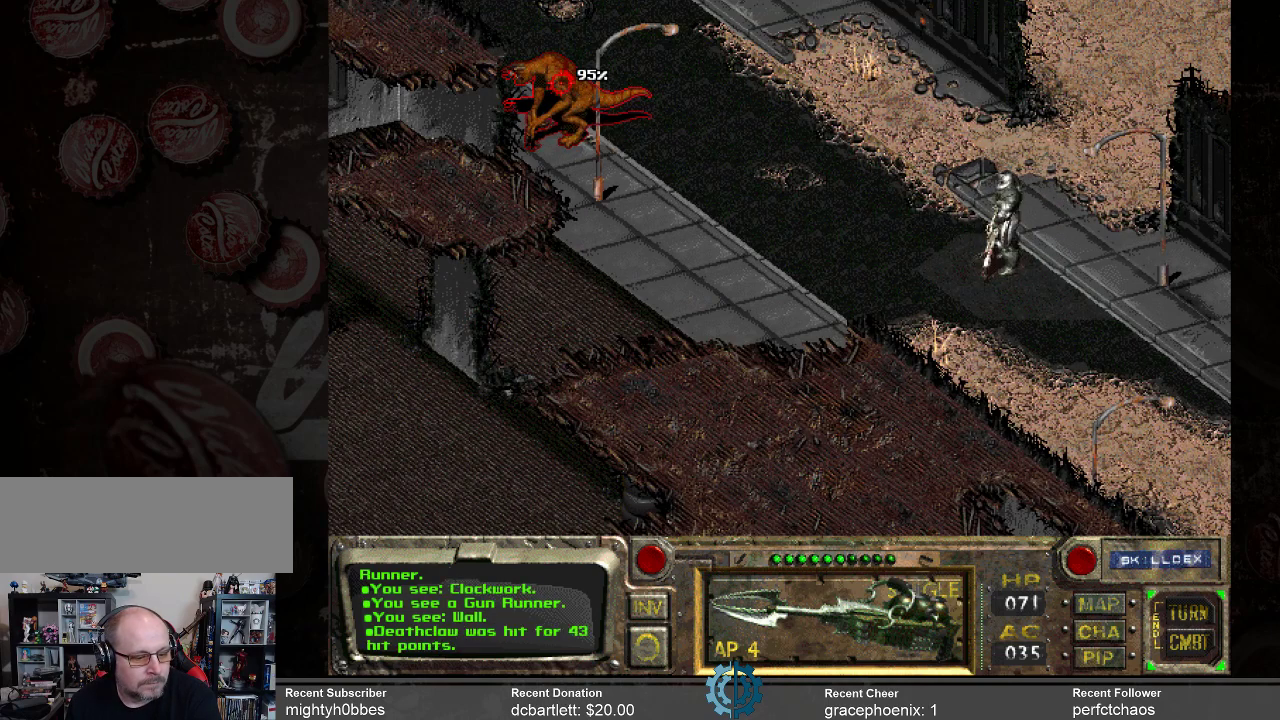
{"keys": [], "mouse": ["left"], "events": [[500, "mouse_left", "down"]]}
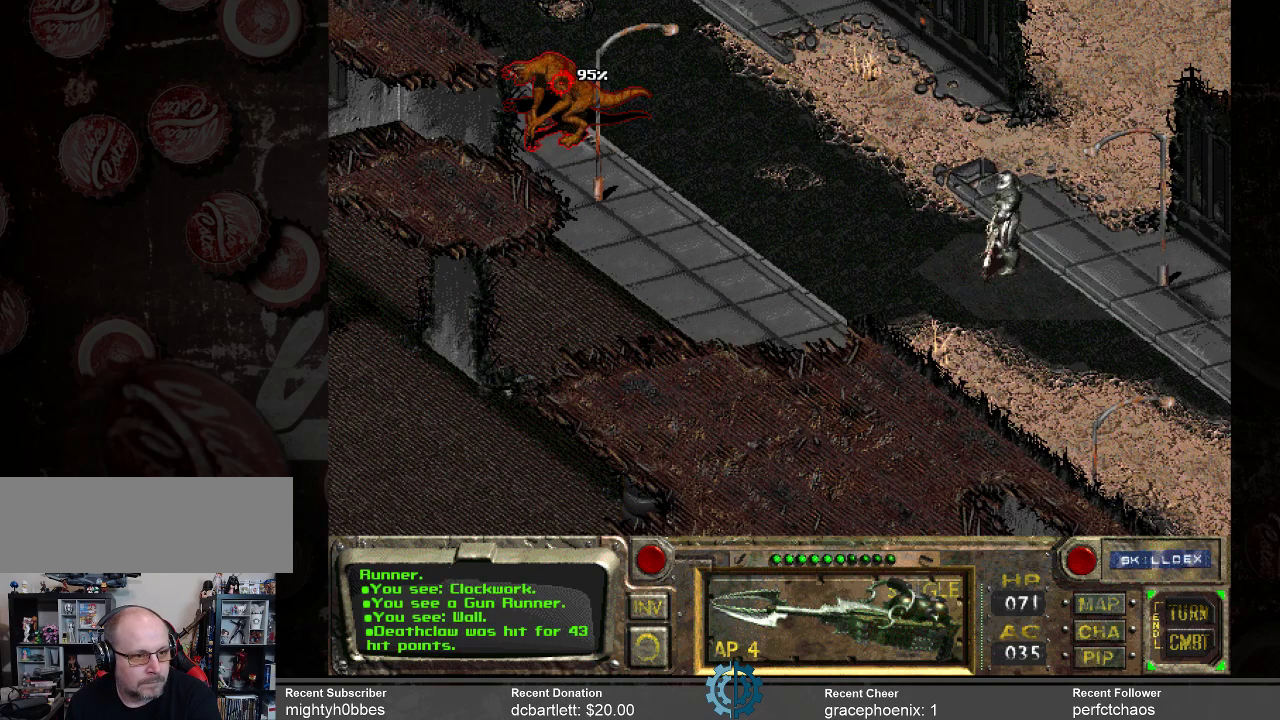
{"keys": [], "mouse": [], "events": [[100, "mouse_left", "up"]]}